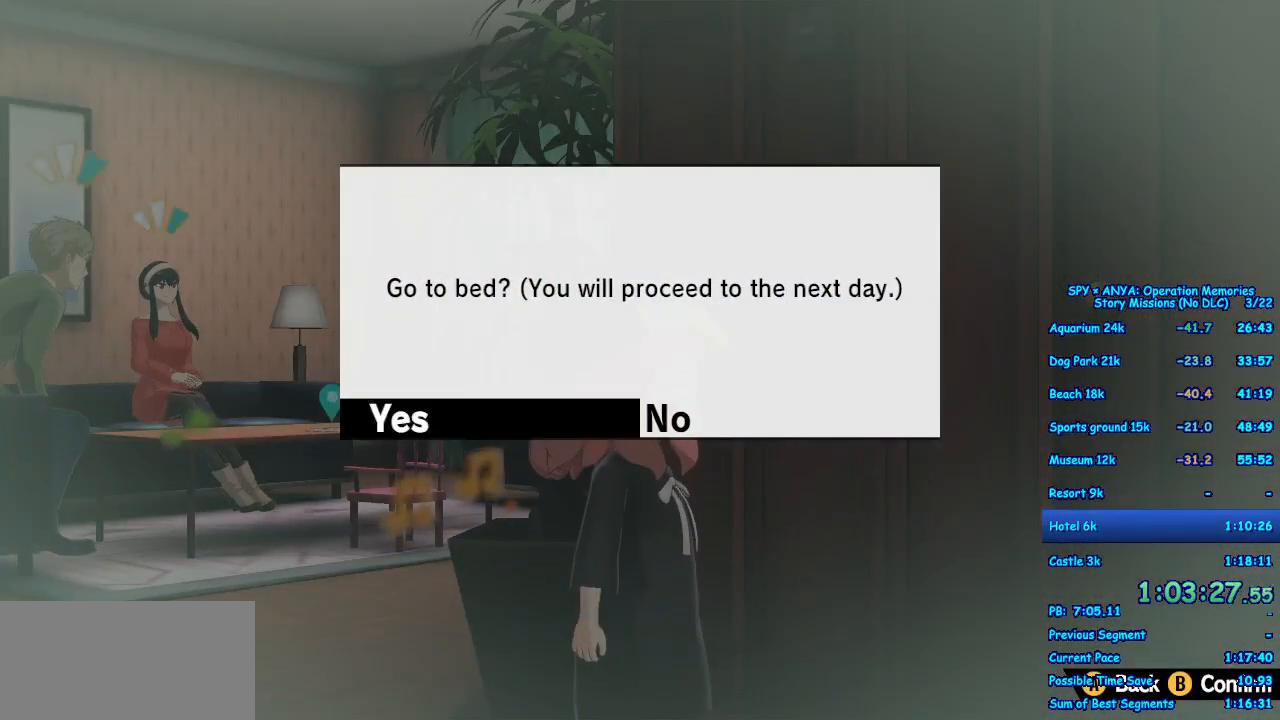
Gameplay with a controller (Xbox layout); each line is a JSON object with the inputs held at the frame after it (dt_ms = milliseconds from this image to that frame). "events" lists button and stick changes between this image and that frame as [ms after this image, input, new state], when the widget could be followed in between. Not read: DPAD_DOWN DPAD_RIGHT L2 L3 R2 R3.
{"dt_ms": 500, "buttons": [], "left_stick": "center", "right_stick": "center", "events": [[33, "B", "up"], [150, "B", "down"], [267, "B", "up"], [333, "B", "down"], [350, "B", "up"], [483, "A", "up"]]}
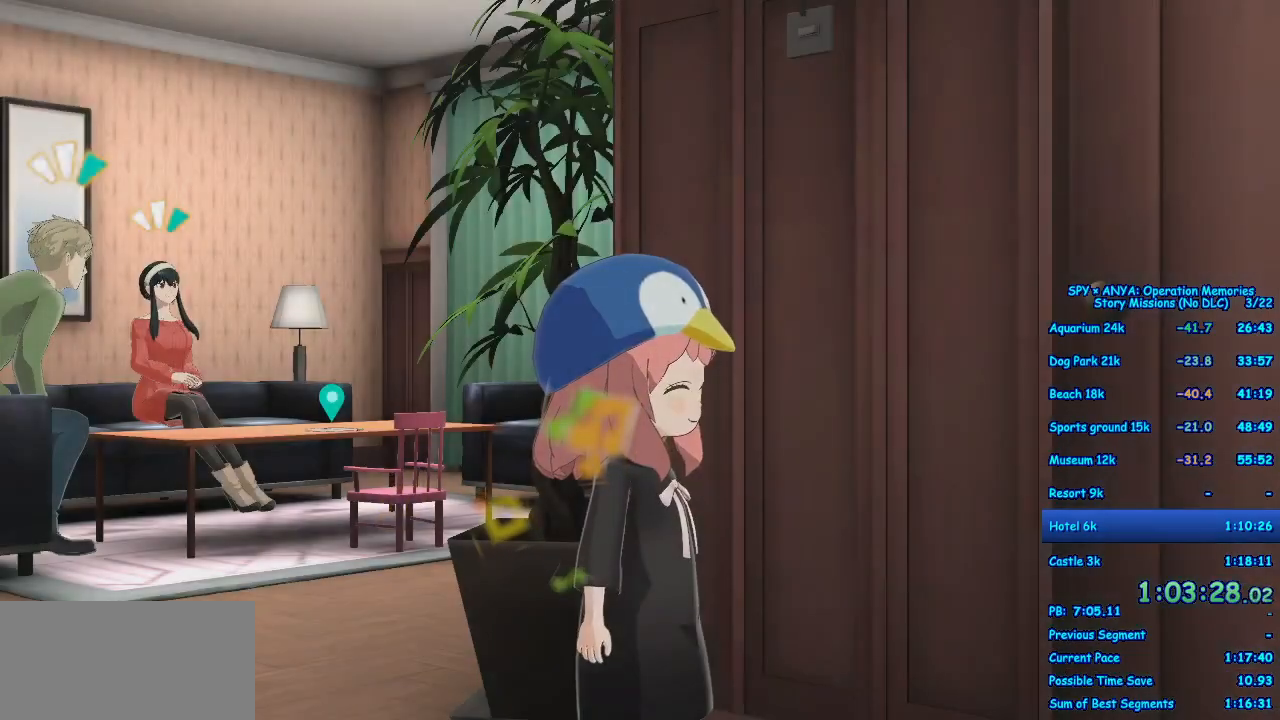
{"dt_ms": 500, "buttons": [], "left_stick": "center", "right_stick": "center", "events": []}
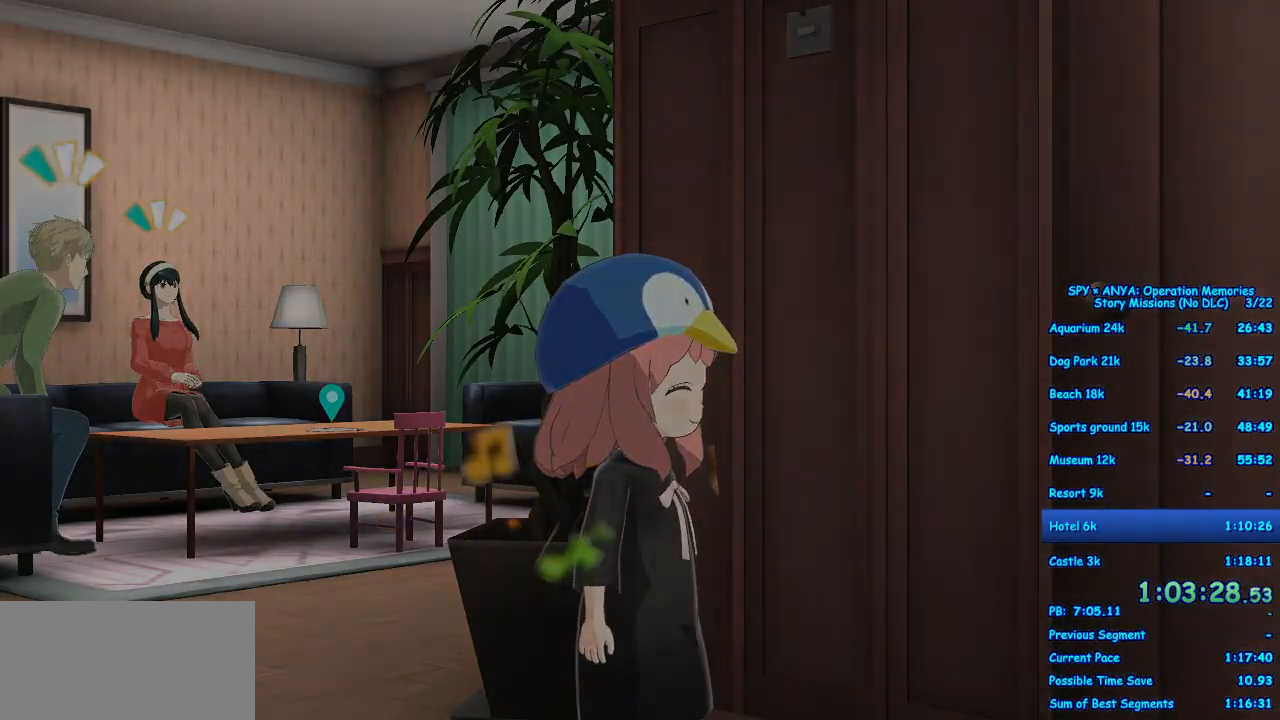
{"dt_ms": 500, "buttons": [], "left_stick": "center", "right_stick": "center", "events": []}
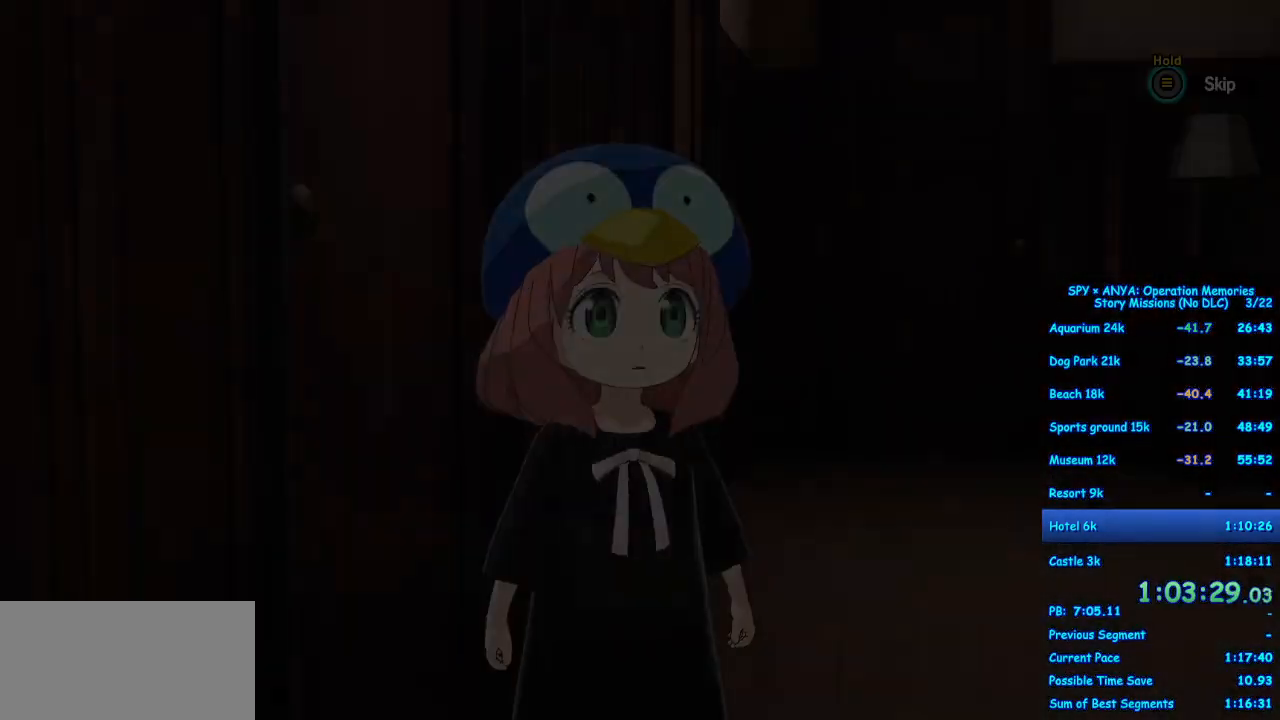
{"dt_ms": 500, "buttons": ["B"], "left_stick": "center", "right_stick": "center", "events": [[367, "B", "down"]]}
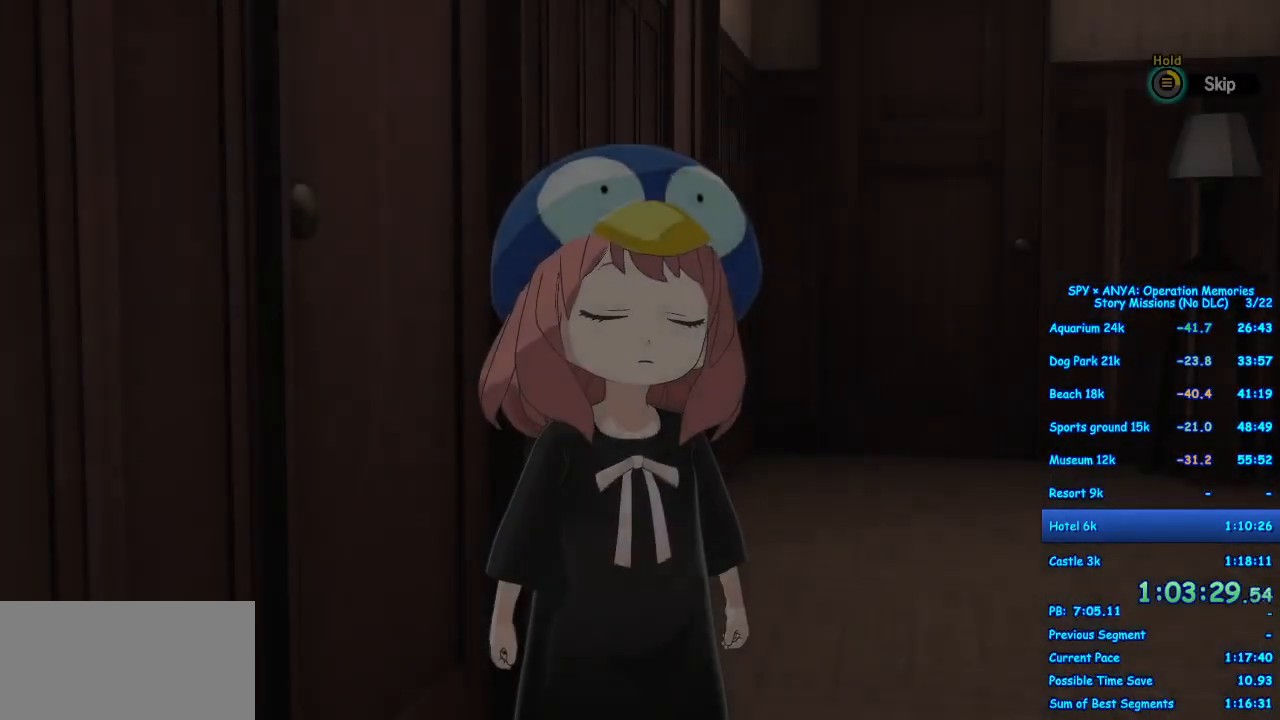
{"dt_ms": 500, "buttons": [], "left_stick": "center", "right_stick": "center", "events": [[467, "B", "up"]]}
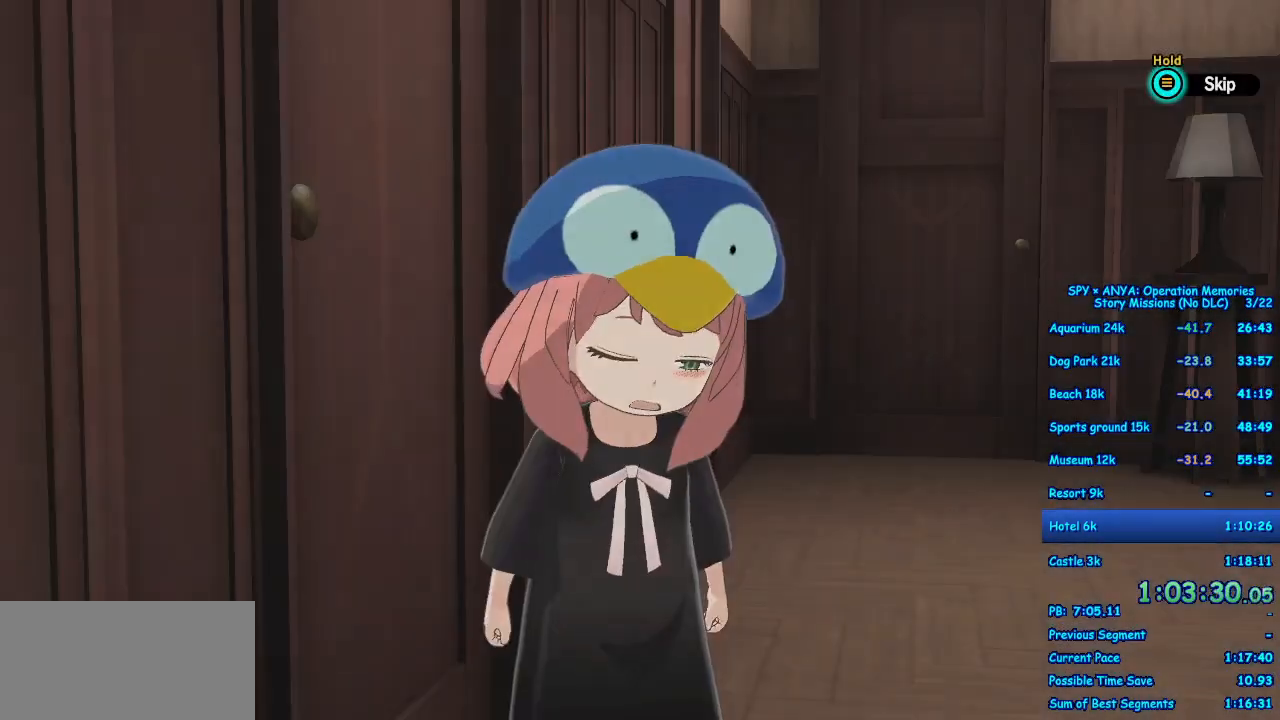
{"dt_ms": 500, "buttons": [], "left_stick": "center", "right_stick": "center", "events": []}
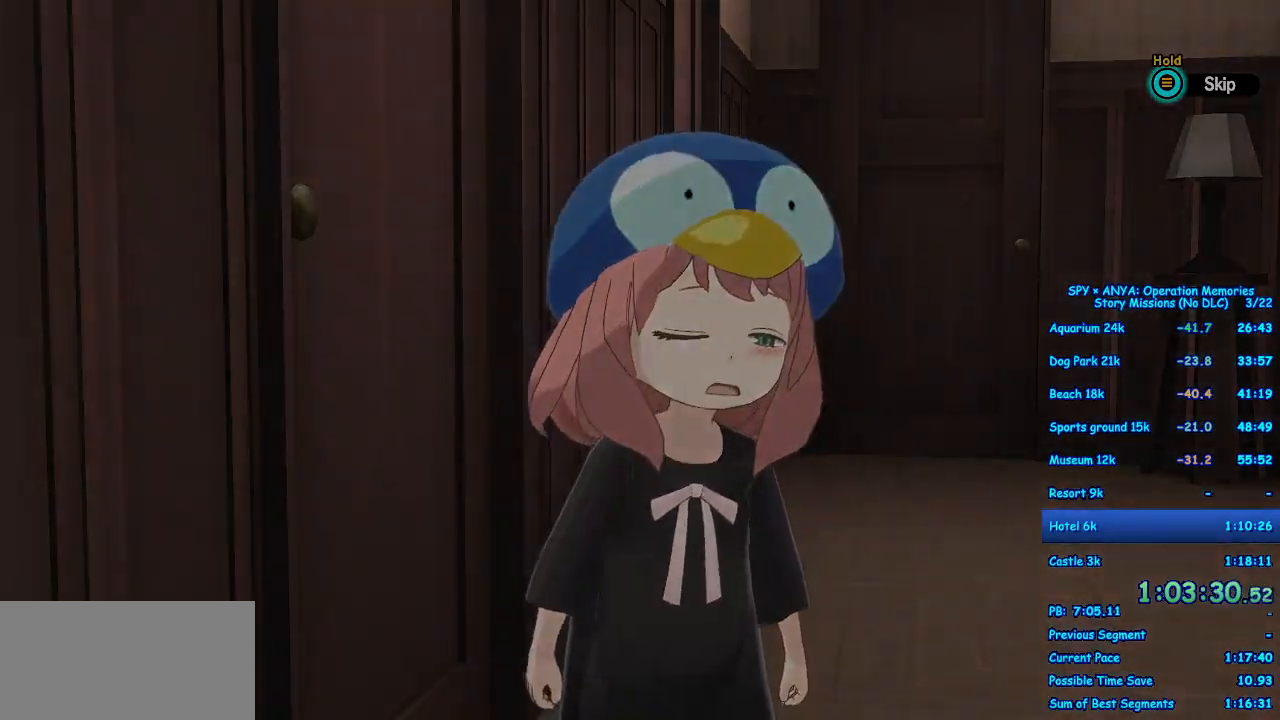
{"dt_ms": 500, "buttons": [], "left_stick": "center", "right_stick": "center", "events": []}
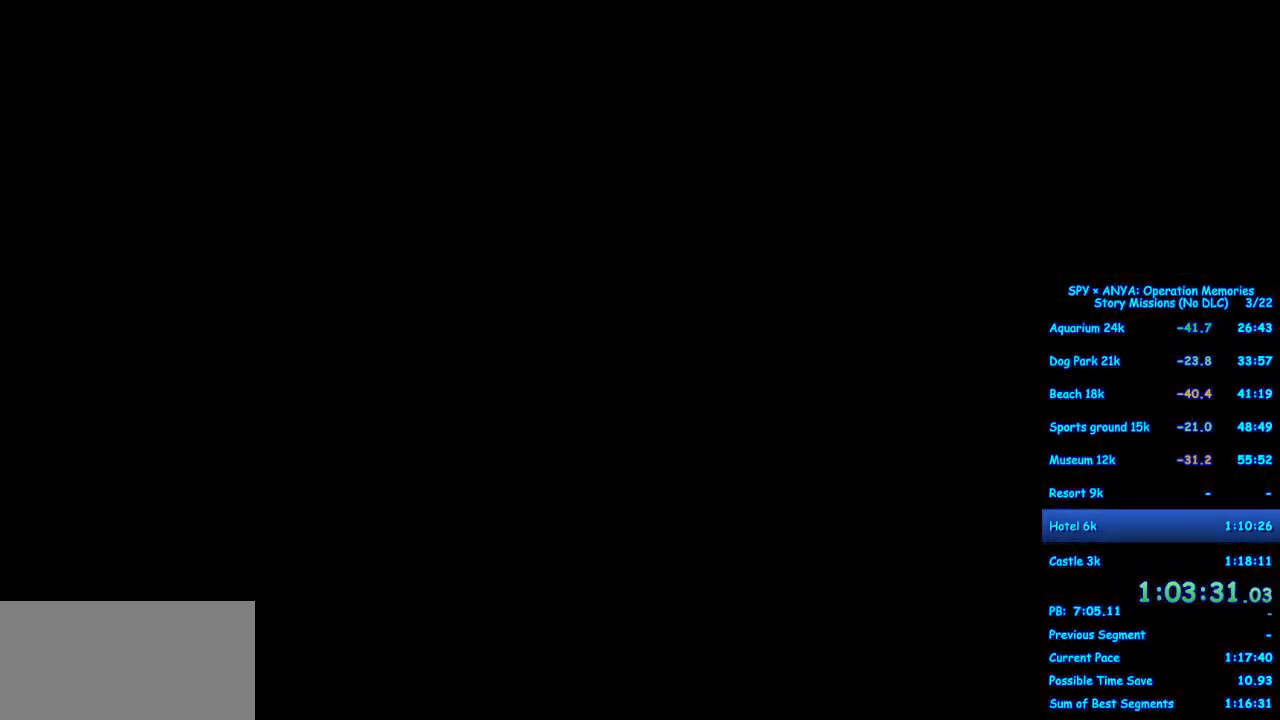
{"dt_ms": 500, "buttons": [], "left_stick": "center", "right_stick": "center", "events": []}
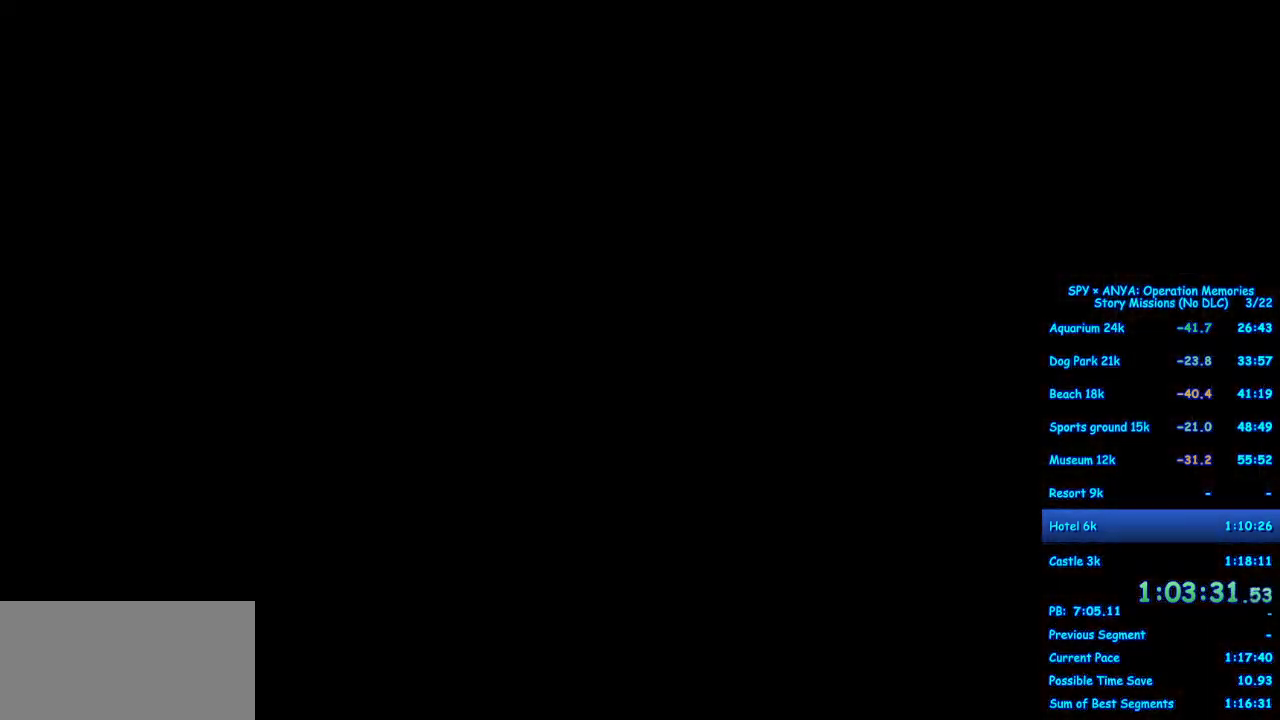
{"dt_ms": 500, "buttons": [], "left_stick": "center", "right_stick": "center", "events": []}
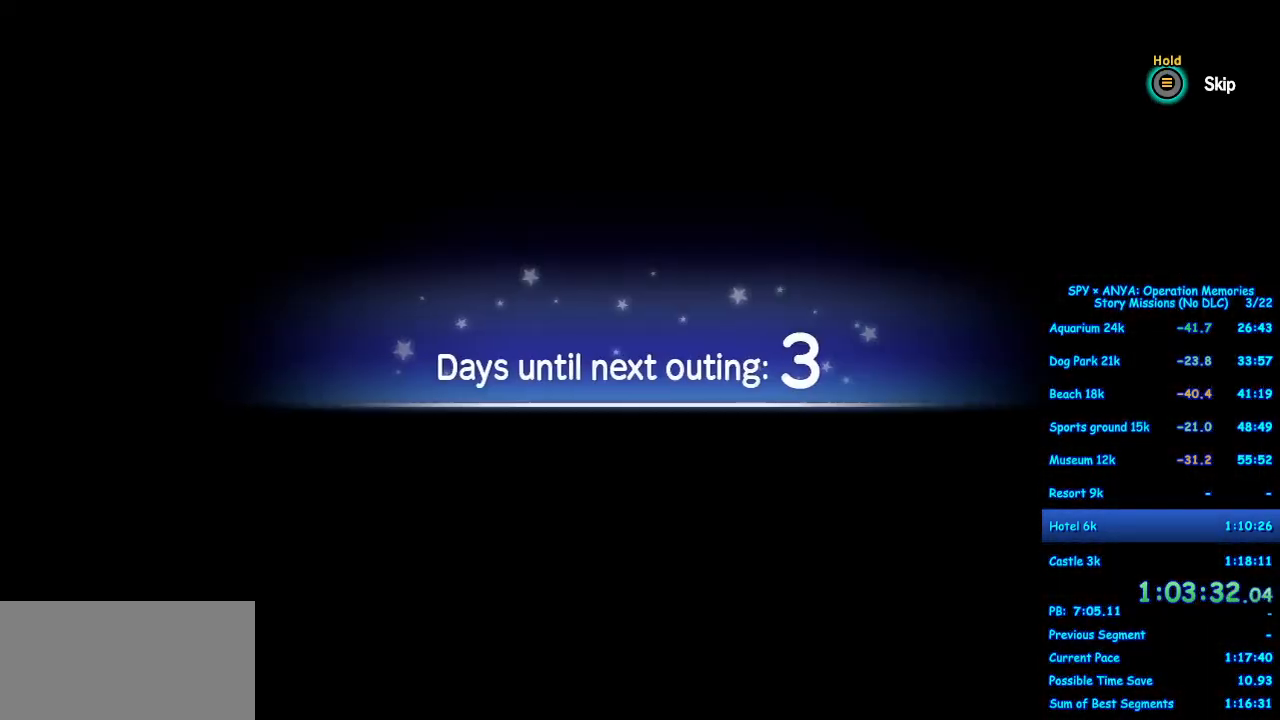
{"dt_ms": 500, "buttons": ["B"], "left_stick": "center", "right_stick": "center", "events": [[33, "B", "down"]]}
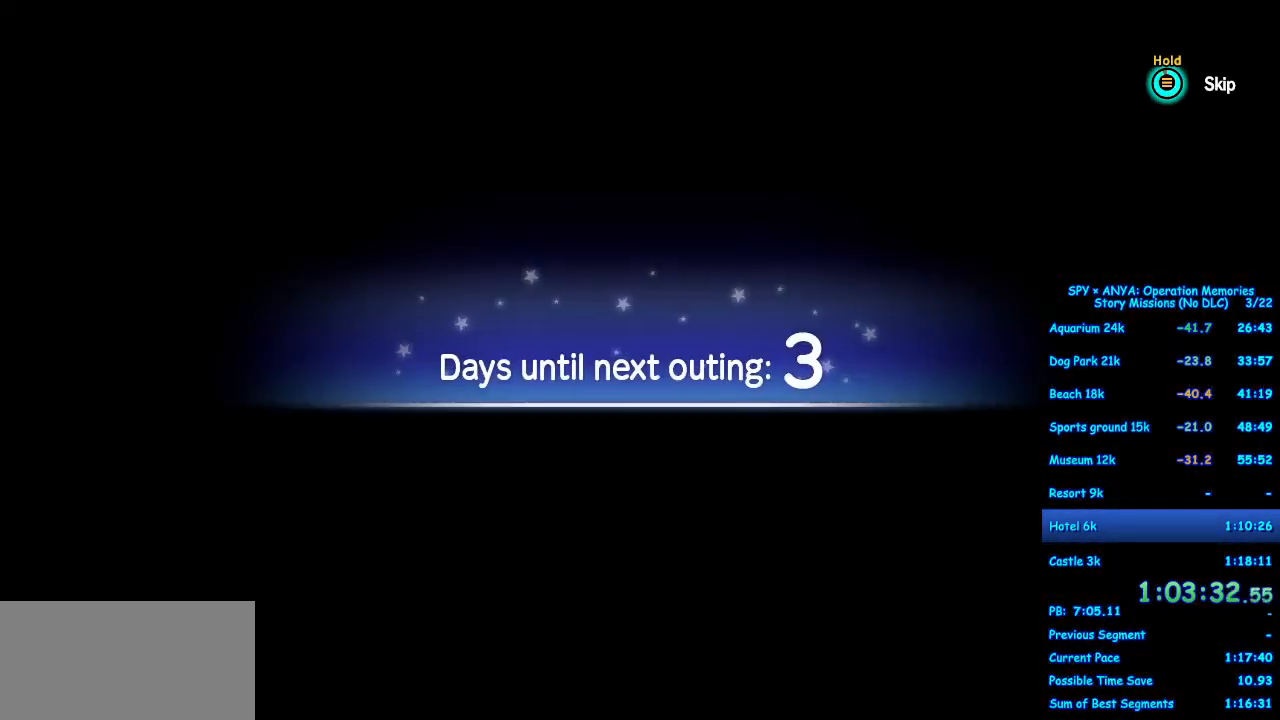
{"dt_ms": 500, "buttons": [], "left_stick": "center", "right_stick": "center", "events": [[83, "B", "up"]]}
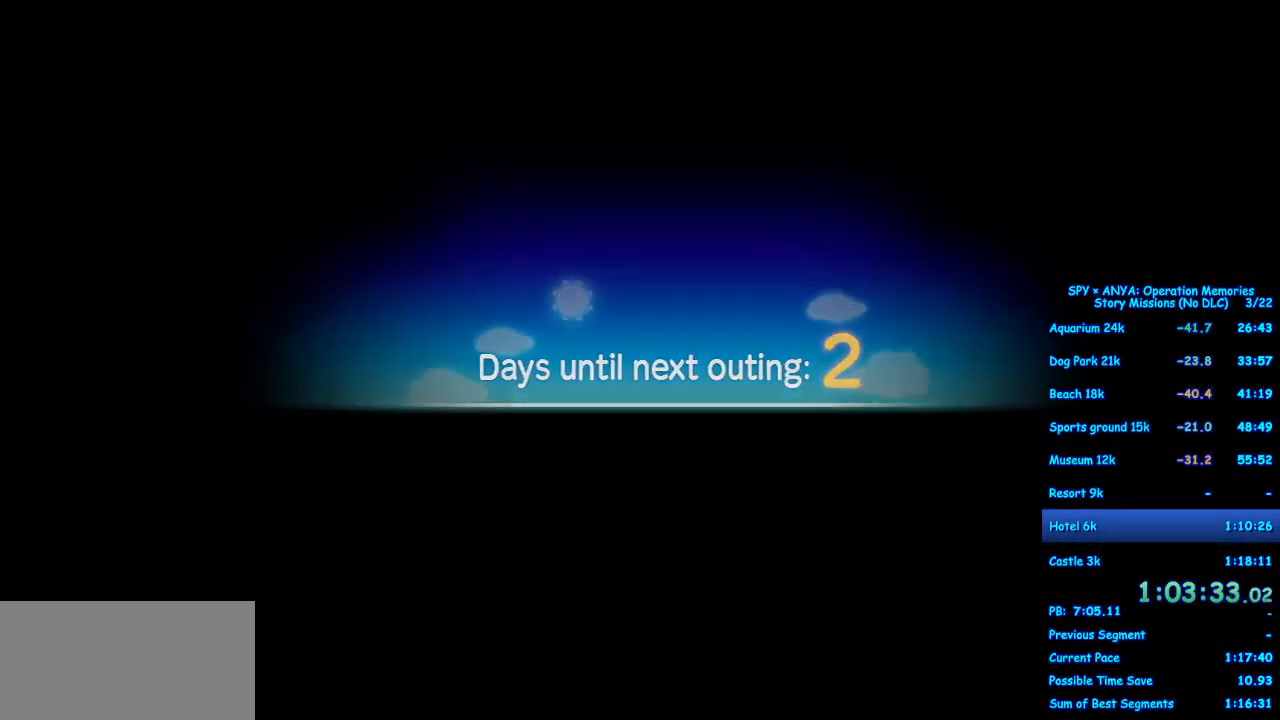
{"dt_ms": 500, "buttons": [], "left_stick": "center", "right_stick": "center", "events": []}
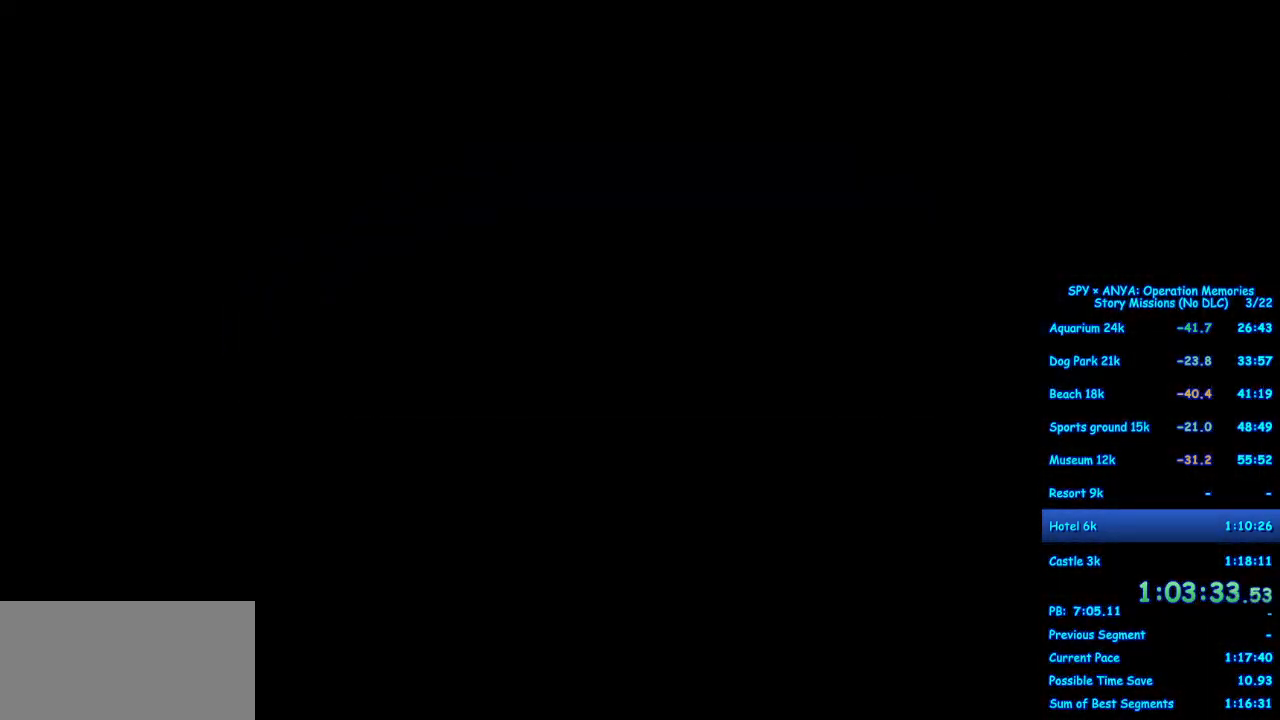
{"dt_ms": 500, "buttons": ["B"], "left_stick": "center", "right_stick": "center", "events": [[417, "B", "down"]]}
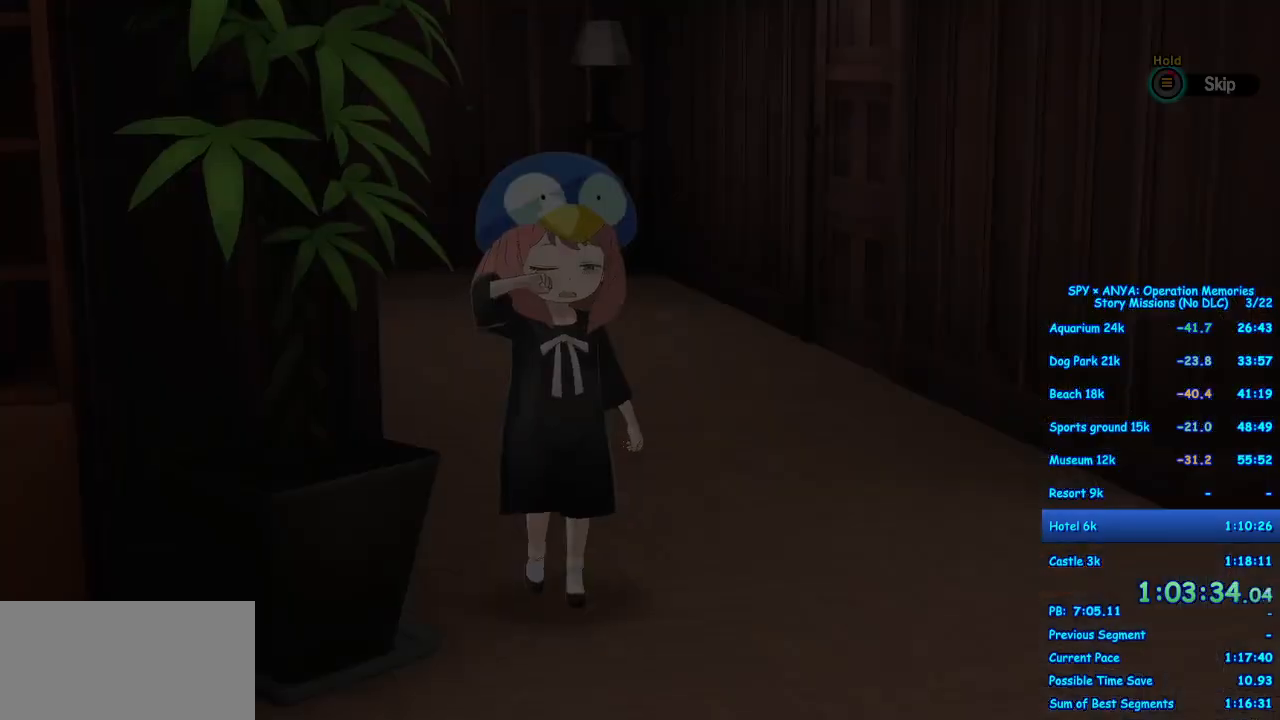
{"dt_ms": 500, "buttons": [], "left_stick": "center", "right_stick": "center", "events": [[467, "B", "up"]]}
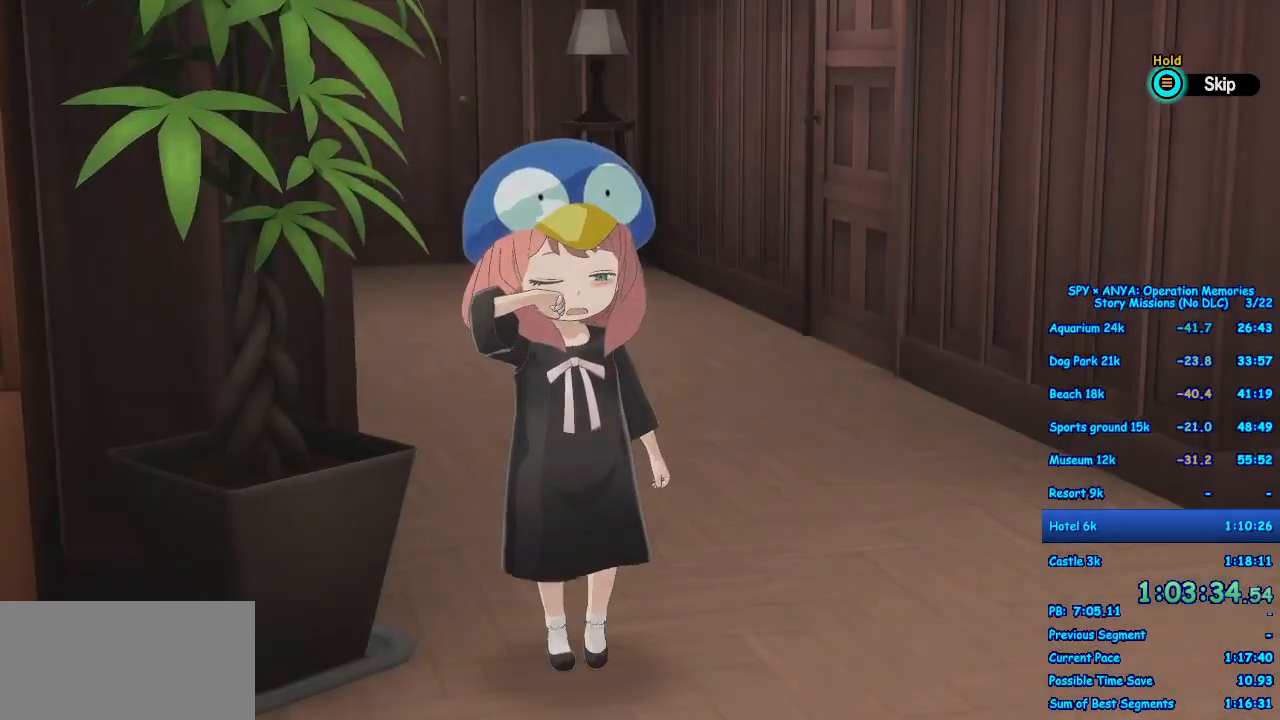
{"dt_ms": 500, "buttons": [], "left_stick": "center", "right_stick": "center", "events": []}
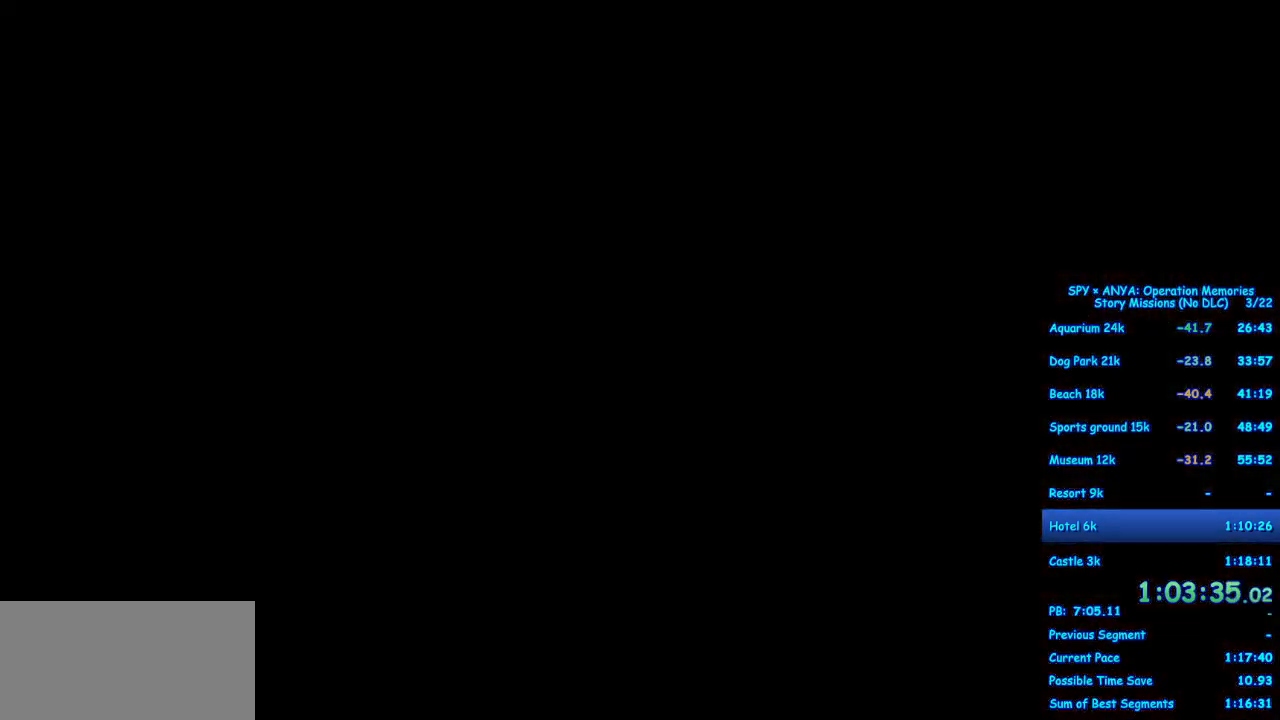
{"dt_ms": 500, "buttons": [], "left_stick": "center", "right_stick": "center", "events": []}
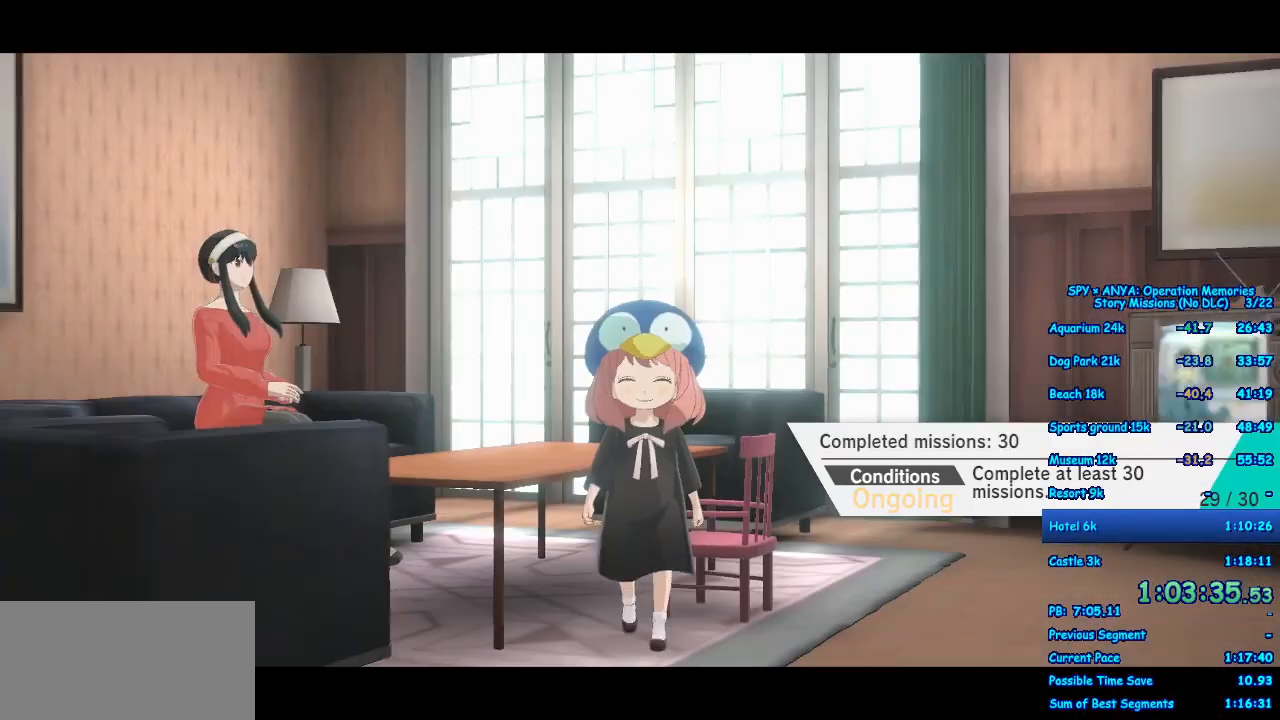
{"dt_ms": 500, "buttons": [], "left_stick": "center", "right_stick": "center", "events": []}
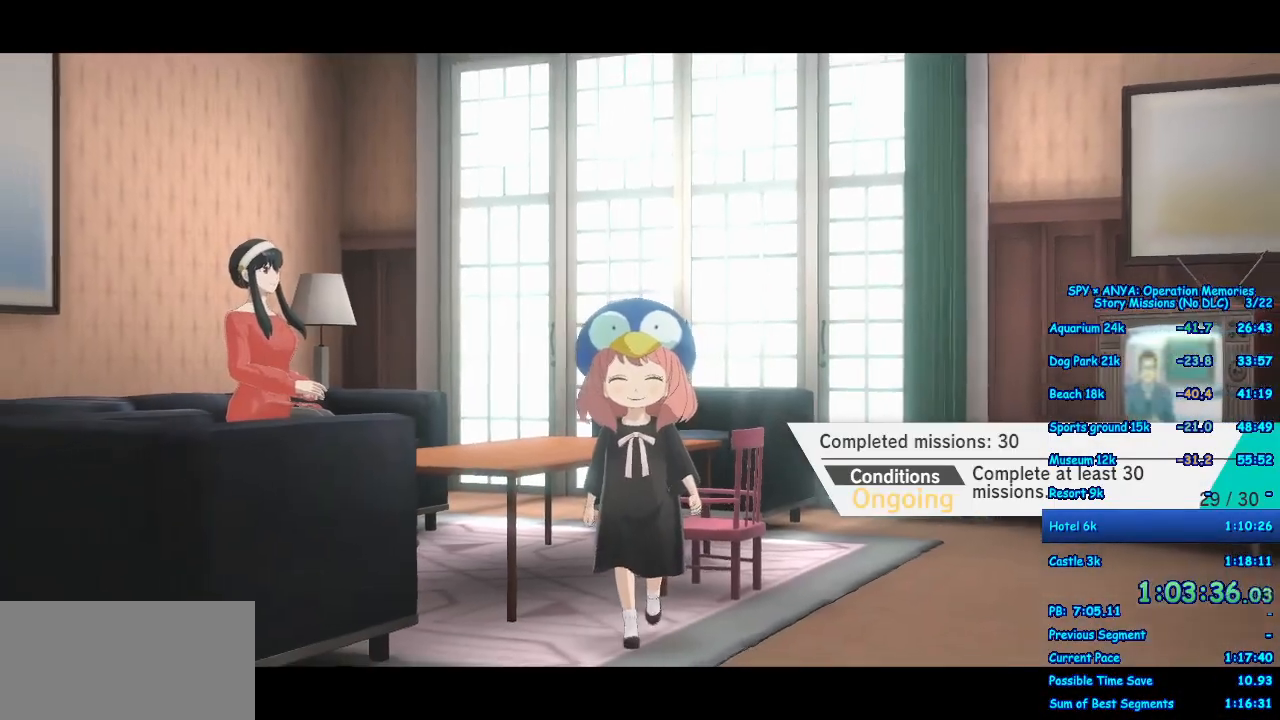
{"dt_ms": 500, "buttons": [], "left_stick": "up", "right_stick": "center", "events": [[317, "left_stick", "up"]]}
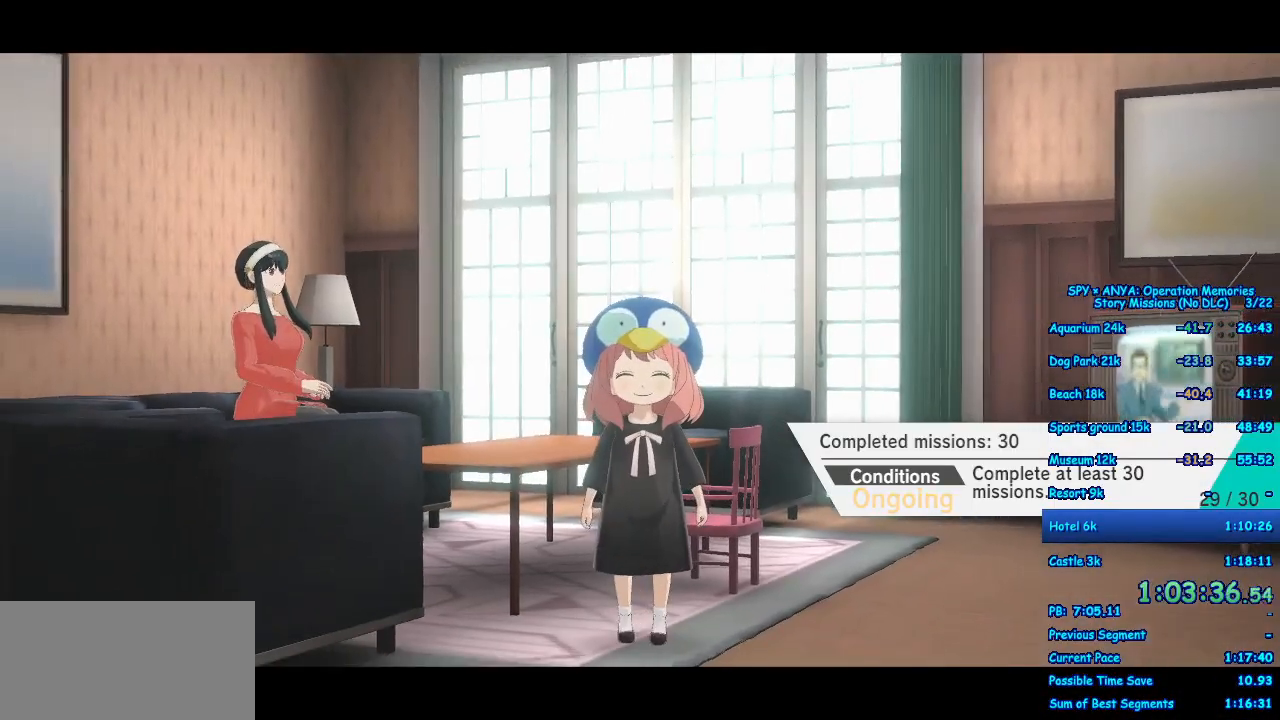
{"dt_ms": 500, "buttons": ["A"], "left_stick": "up", "right_stick": "center", "events": [[133, "A", "down"]]}
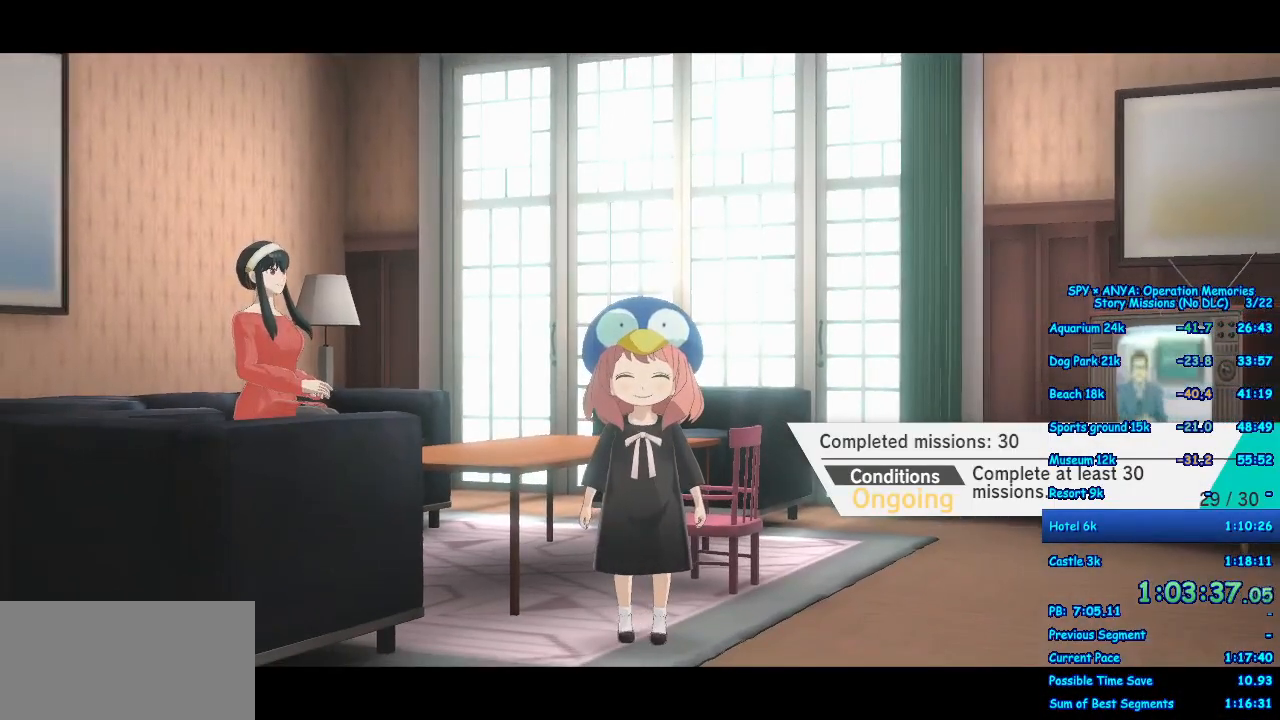
{"dt_ms": 500, "buttons": ["A"], "left_stick": "up", "right_stick": "center", "events": []}
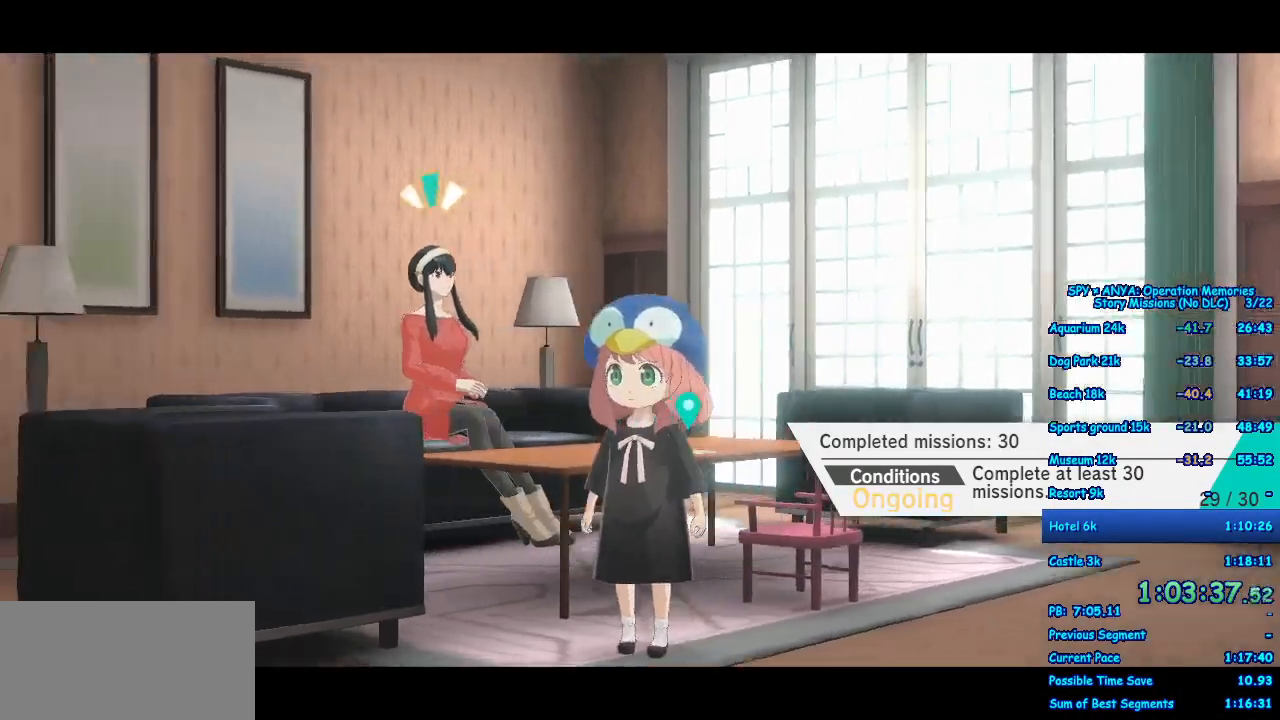
{"dt_ms": 1000, "buttons": ["A"], "left_stick": "up", "right_stick": "center"}
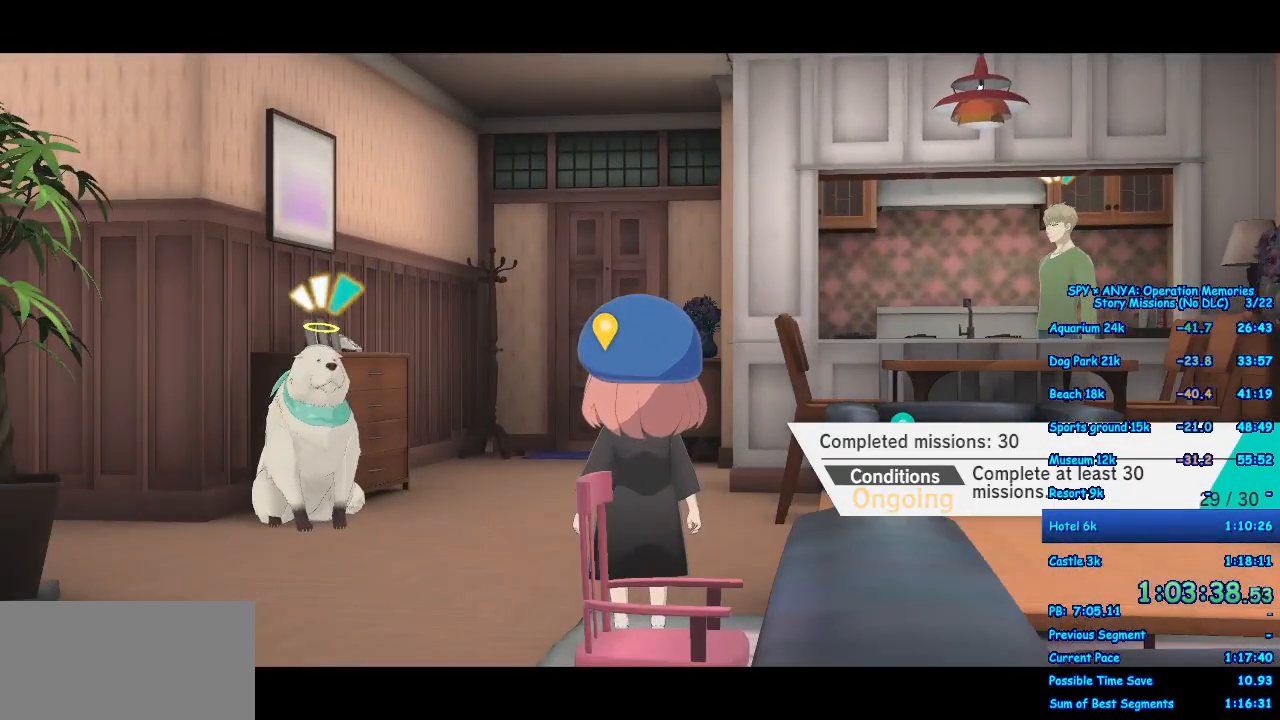
{"dt_ms": 500, "buttons": ["A"], "left_stick": "up", "right_stick": "center", "events": []}
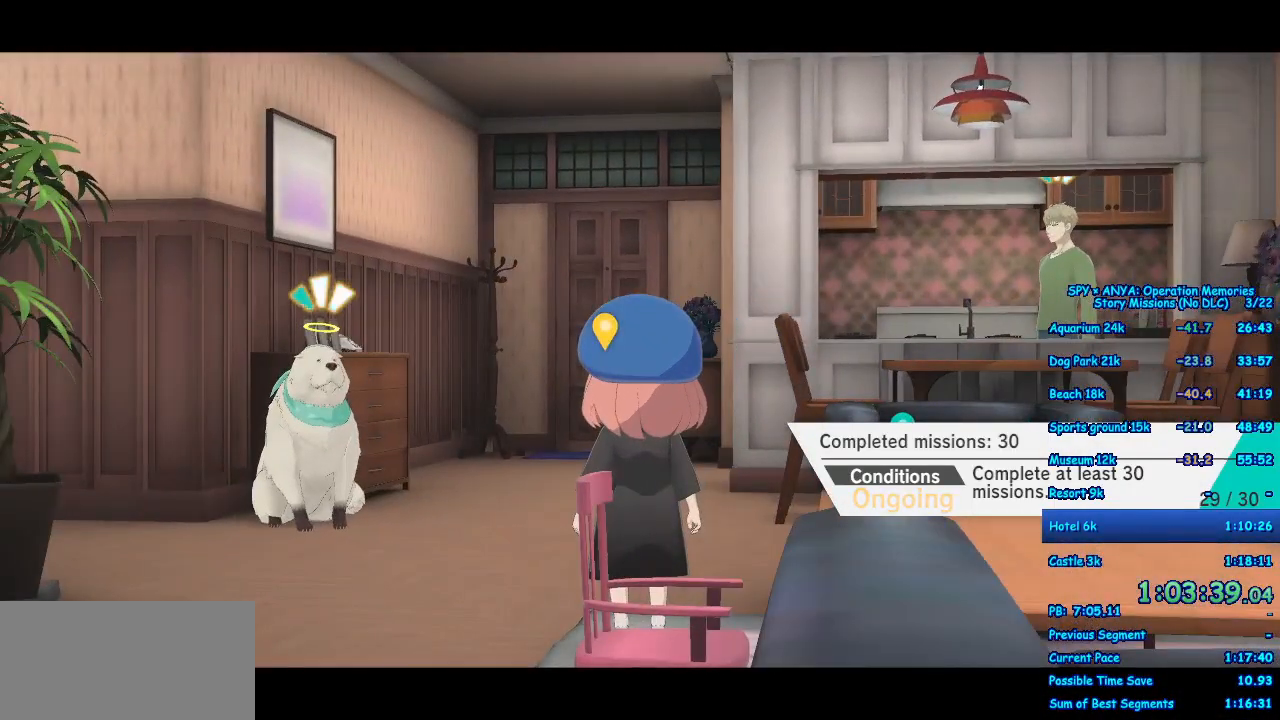
{"dt_ms": 500, "buttons": ["A"], "left_stick": "up", "right_stick": "center"}
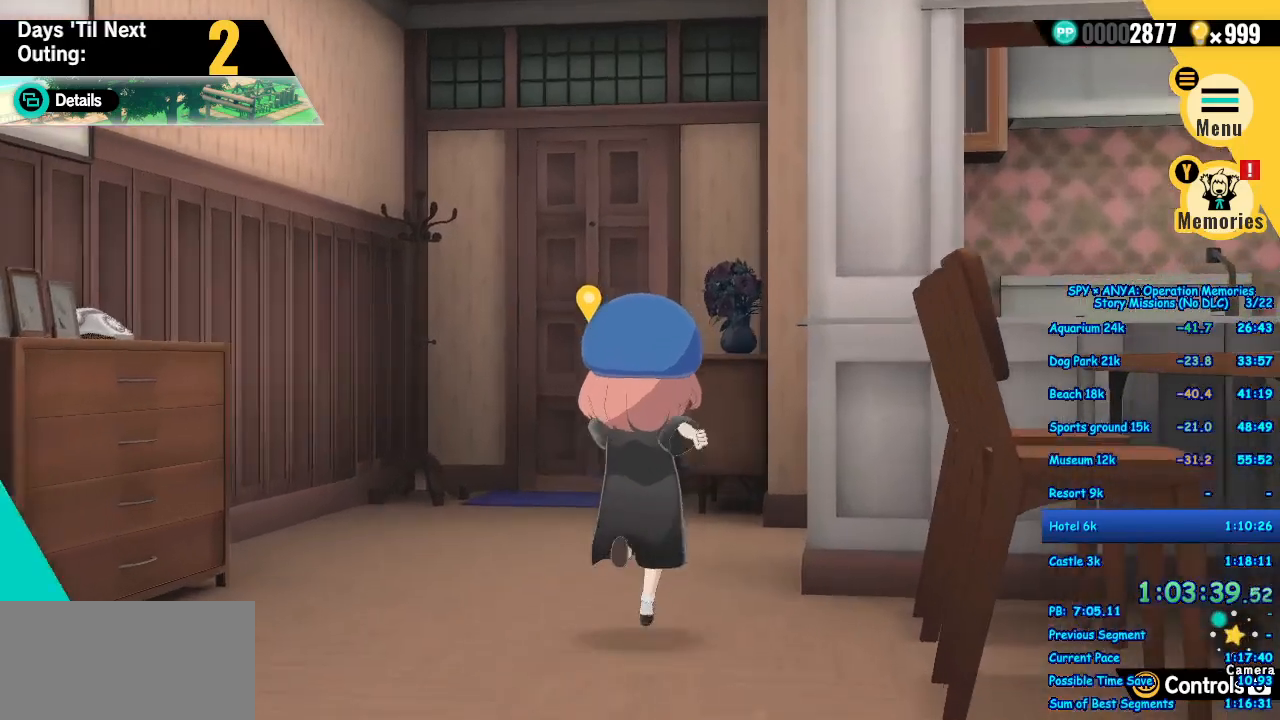
{"dt_ms": 500, "buttons": [], "left_stick": "up", "right_stick": "center", "events": [[50, "A", "up"]]}